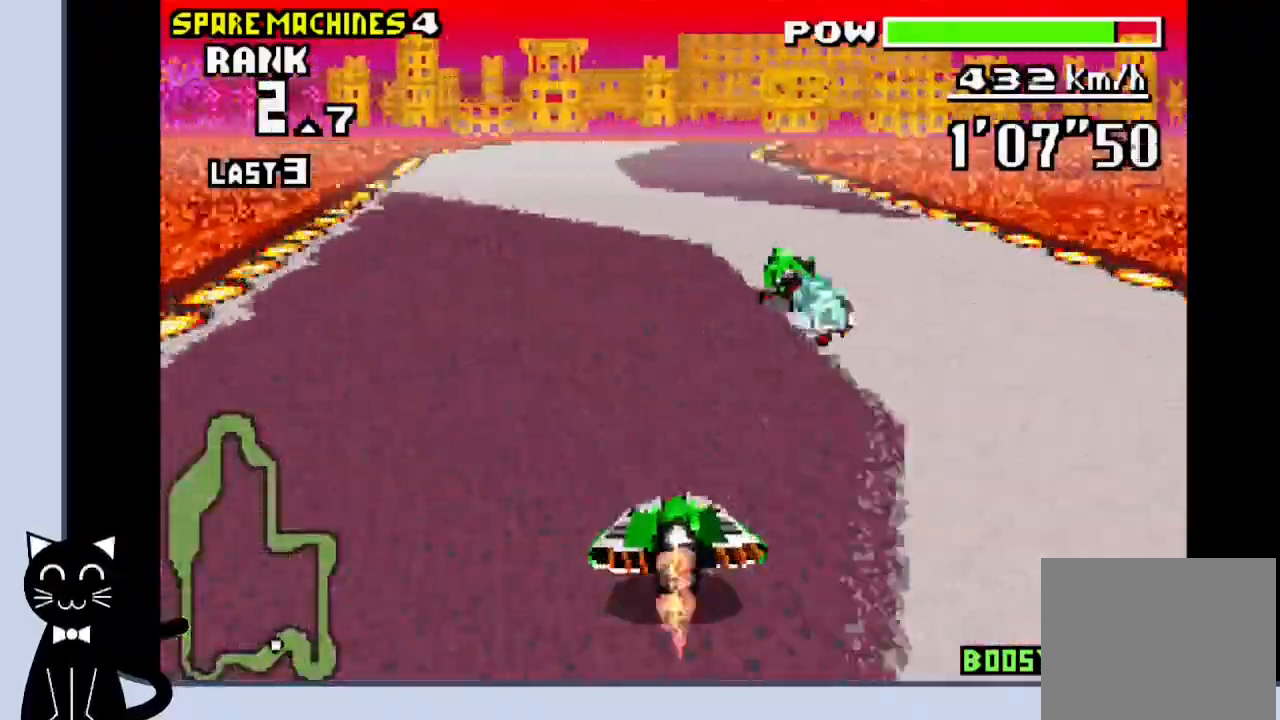
Gameplay with a controller (PlayStation layout); each line is a JSON object with the inputs held at the frame after it. "events" lists button and stick changes between this image and that frame as [ms after this image, input, new state], when the widget could be followed in between. Not read: L1 R1 left_stick right_stick.
{"buttons": ["CROSS"], "events": [[117, "DPAD_RIGHT", "up"], [267, "CROSS", "up"], [383, "CROSS", "down"]]}
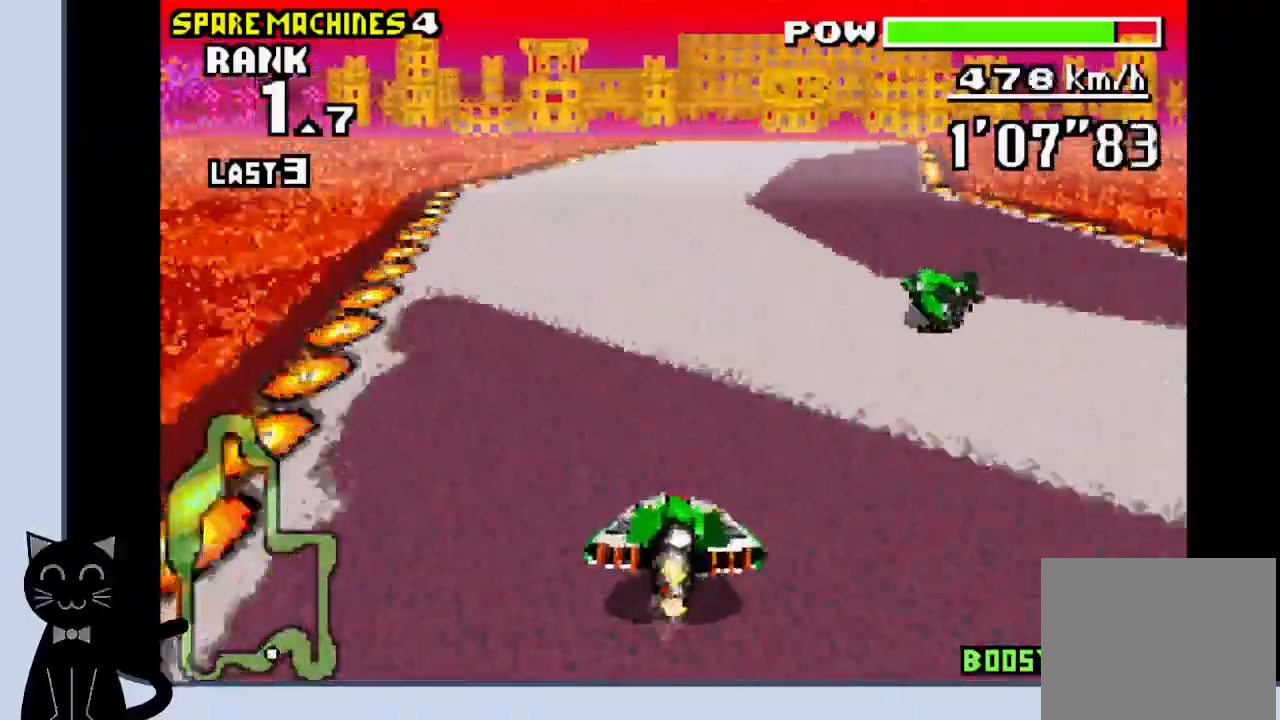
{"buttons": ["DPAD_RIGHT"], "events": [[283, "DPAD_RIGHT", "down"], [450, "CROSS", "up"]]}
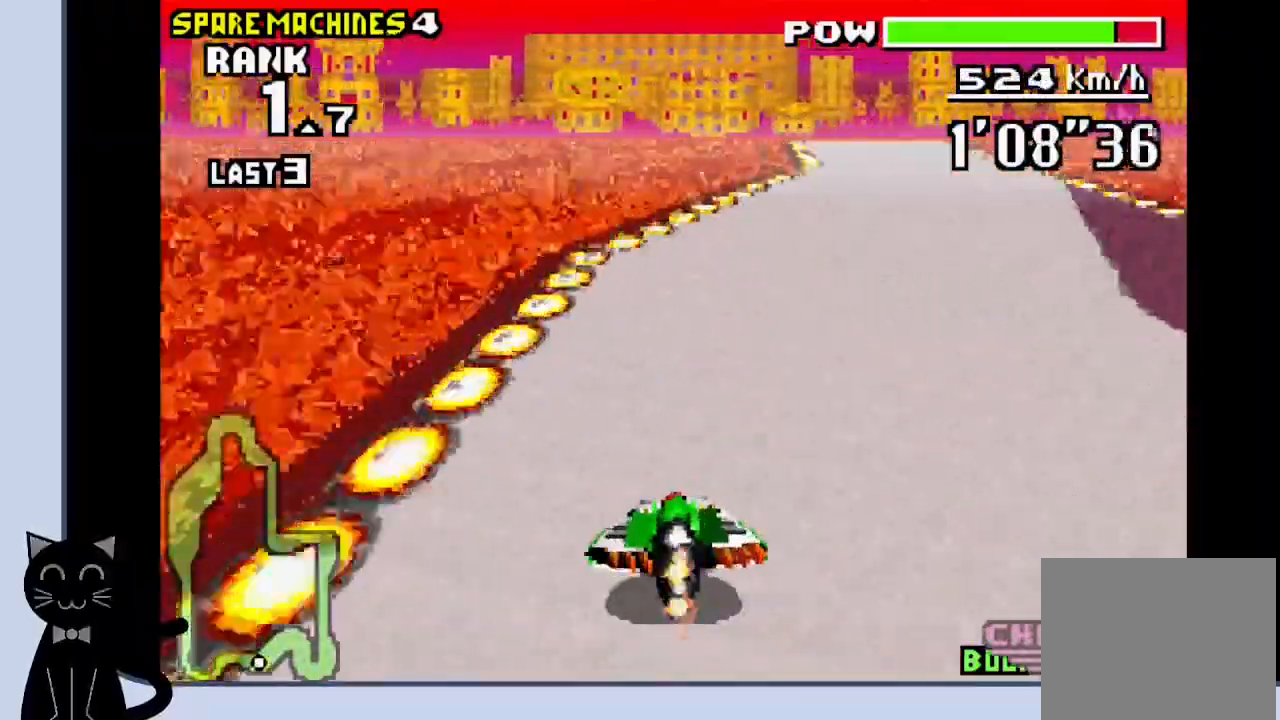
{"buttons": ["CROSS"], "events": [[50, "CROSS", "down"], [133, "CROSS", "up"], [217, "CROSS", "down"], [217, "DPAD_RIGHT", "up"]]}
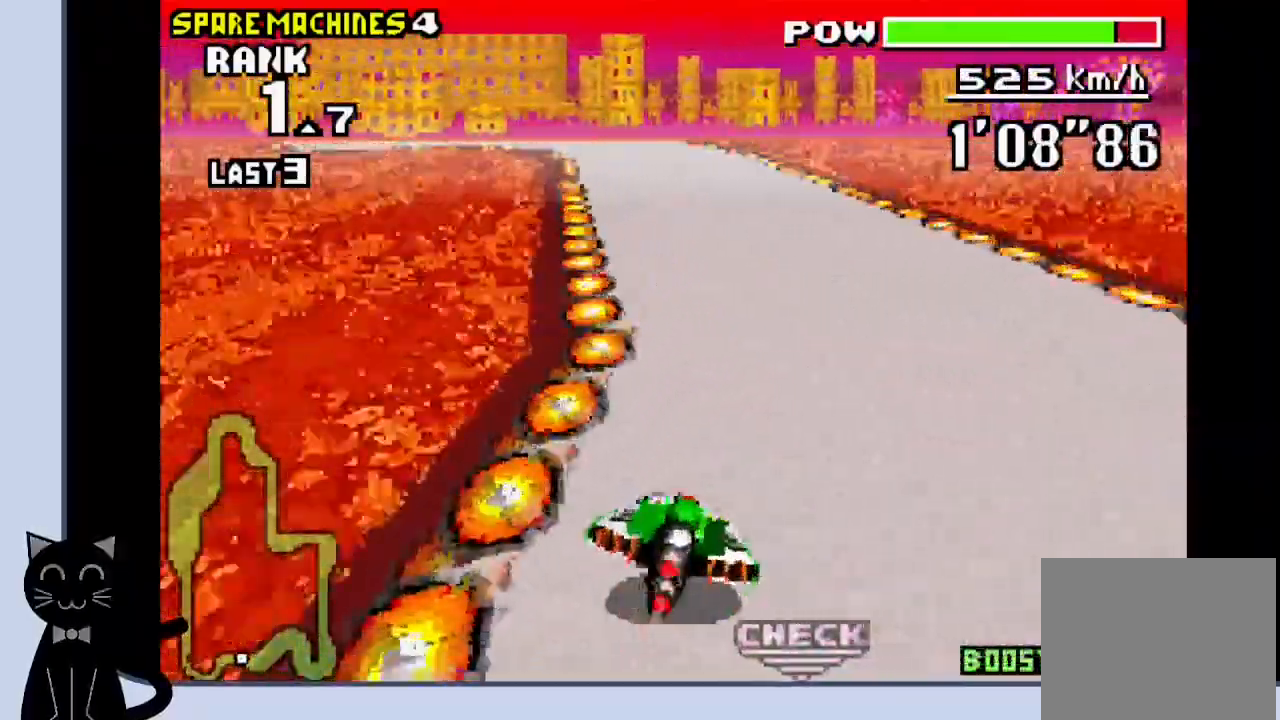
{"buttons": ["DPAD_LEFT"], "events": [[33, "DPAD_LEFT", "down"], [500, "CROSS", "up"]]}
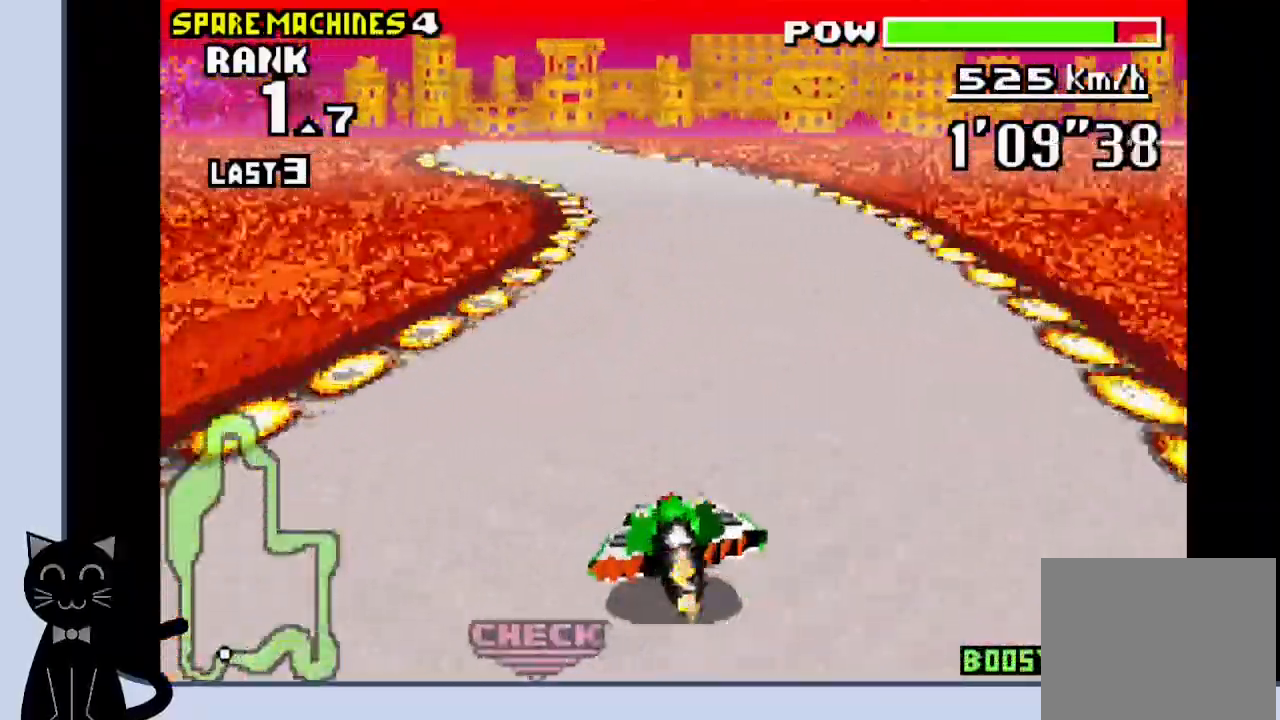
{"buttons": ["CROSS"], "events": [[100, "CROSS", "down"], [167, "DPAD_LEFT", "up"], [183, "CROSS", "up"], [267, "CROSS", "down"]]}
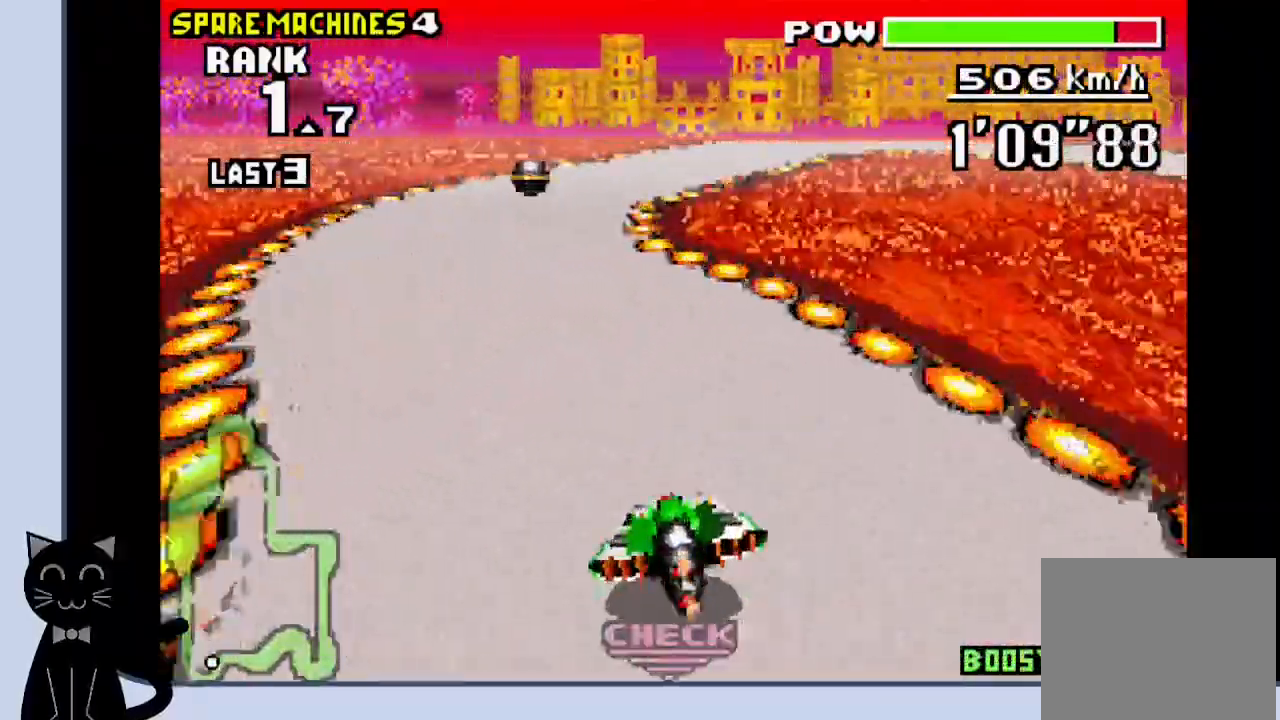
{"buttons": ["DPAD_RIGHT"], "events": [[133, "DPAD_RIGHT", "down"], [267, "CROSS", "up"], [383, "CROSS", "down"], [483, "CROSS", "up"]]}
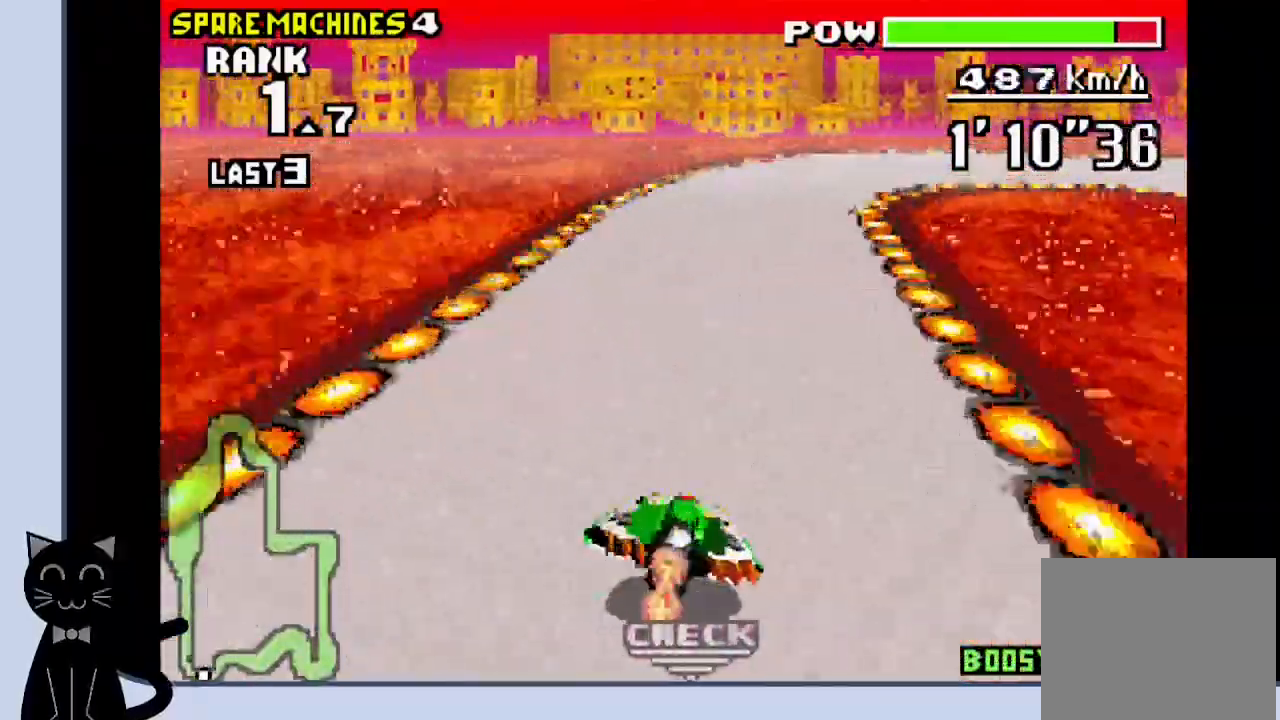
{"buttons": ["DPAD_RIGHT"], "events": [[133, "CROSS", "down"], [483, "CROSS", "up"]]}
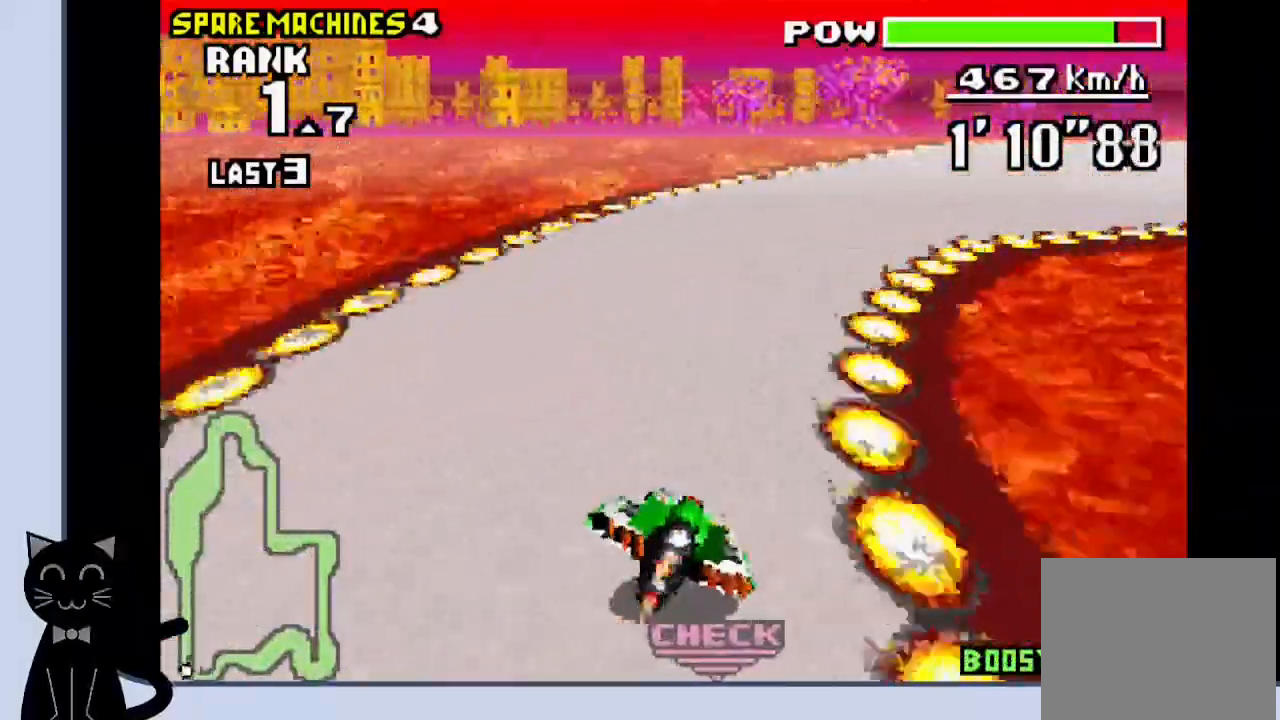
{"buttons": ["CROSS", "DPAD_RIGHT"], "events": [[83, "CROSS", "down"], [183, "CROSS", "up"], [283, "CROSS", "down"], [383, "CROSS", "up"], [450, "CROSS", "down"]]}
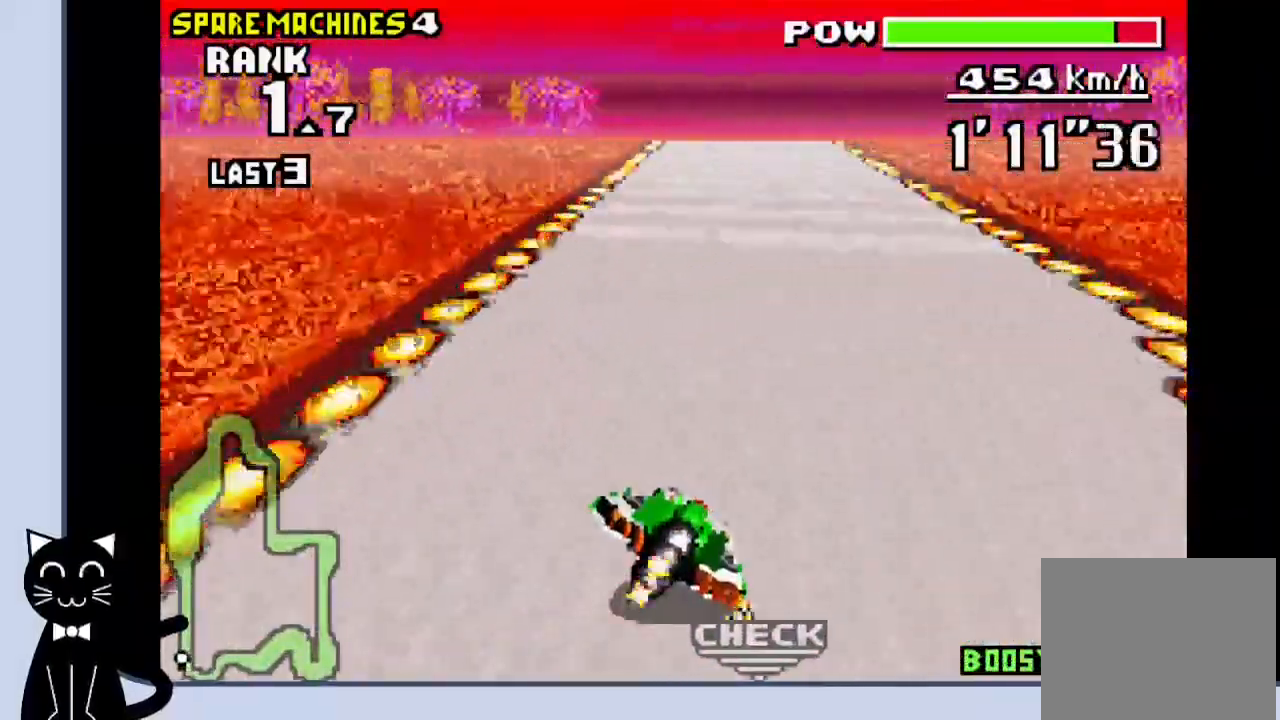
{"buttons": ["CROSS"], "events": [[333, "DPAD_RIGHT", "up"]]}
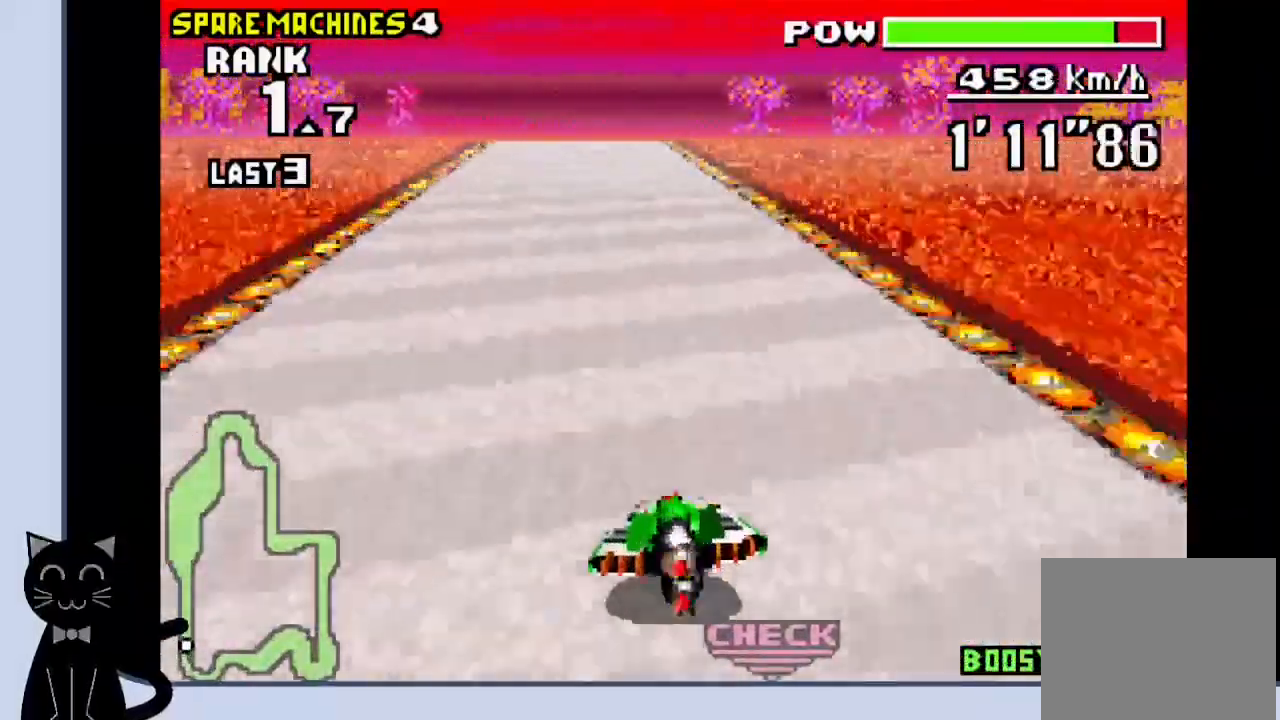
{"buttons": ["CROSS"], "events": []}
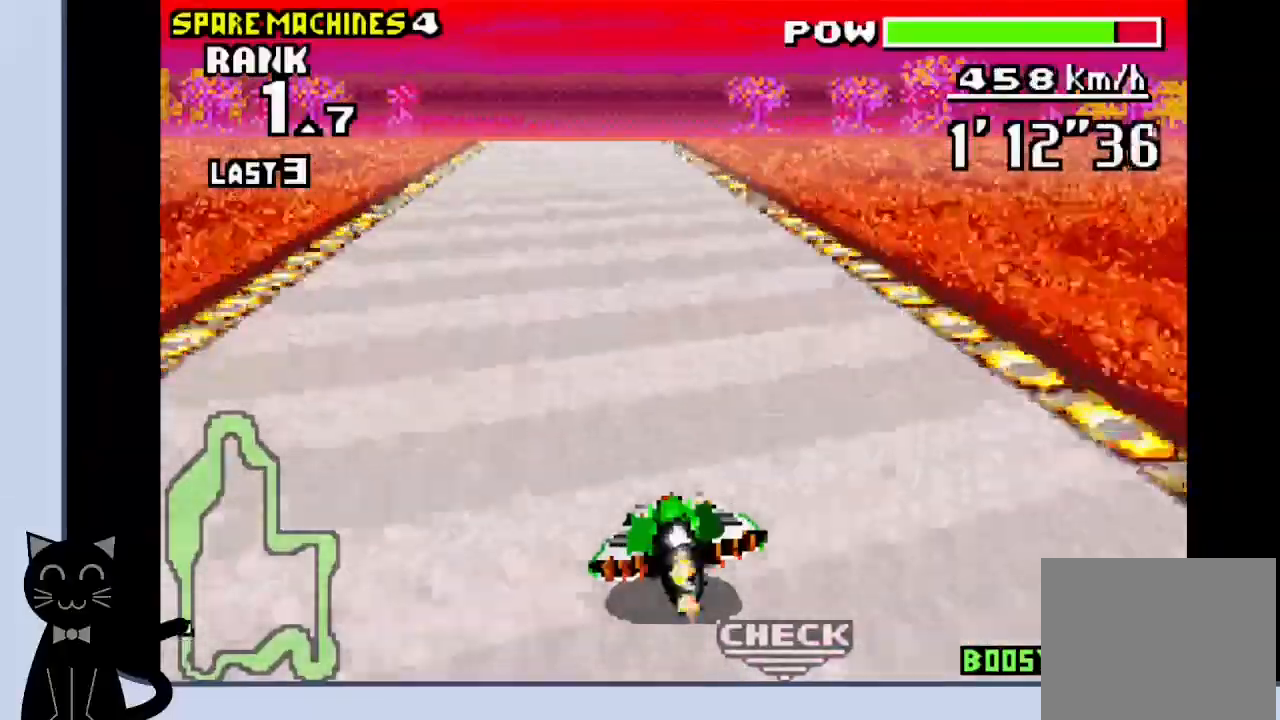
{"buttons": ["CROSS"], "events": []}
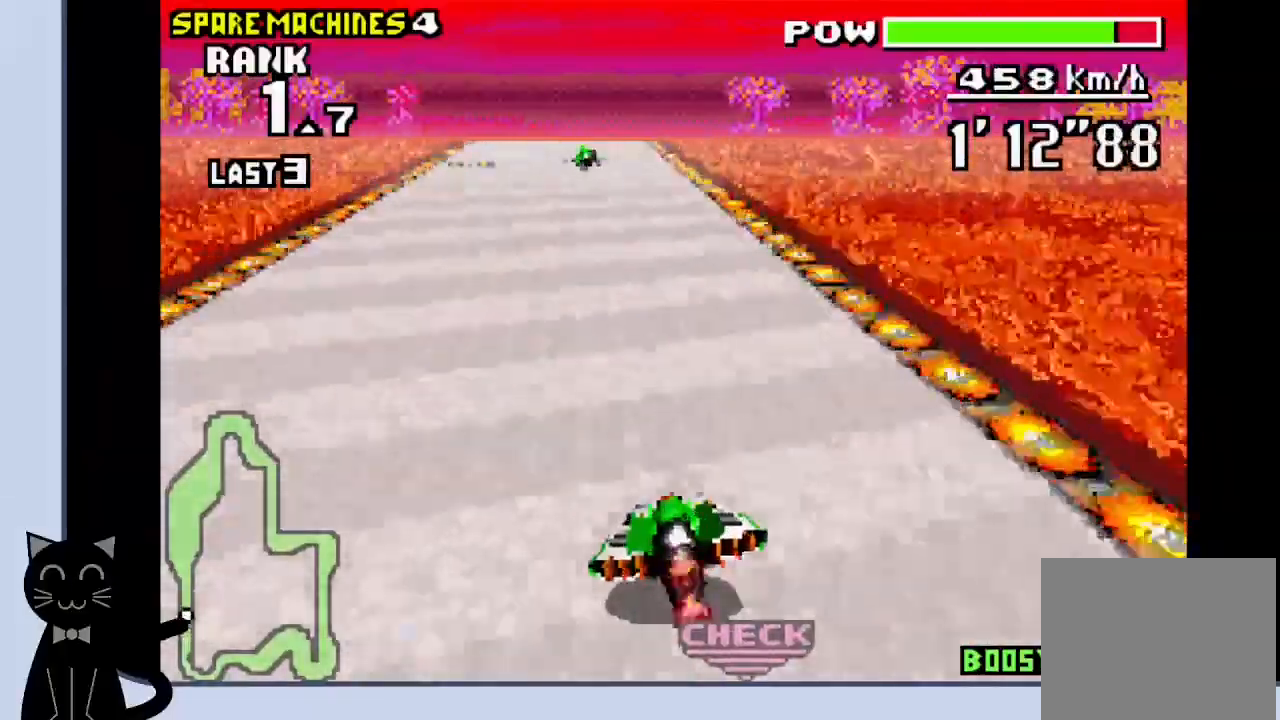
{"buttons": ["CROSS"], "events": []}
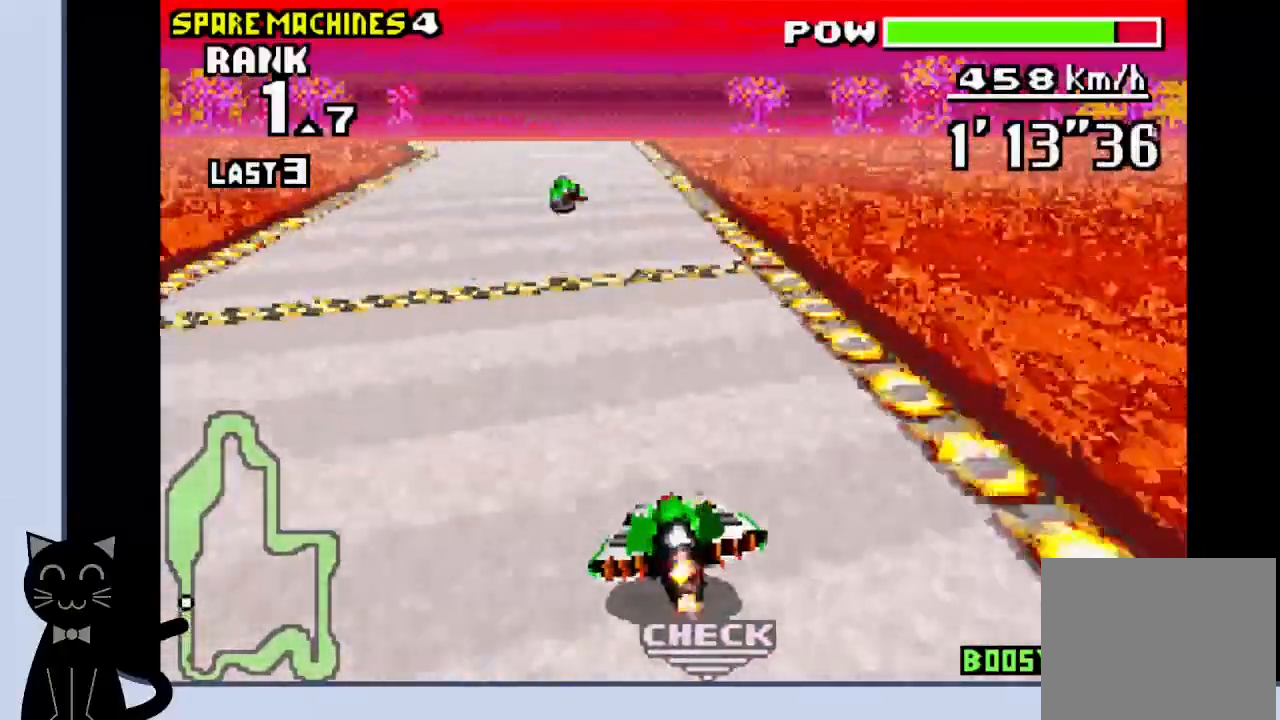
{"buttons": ["CROSS"], "events": []}
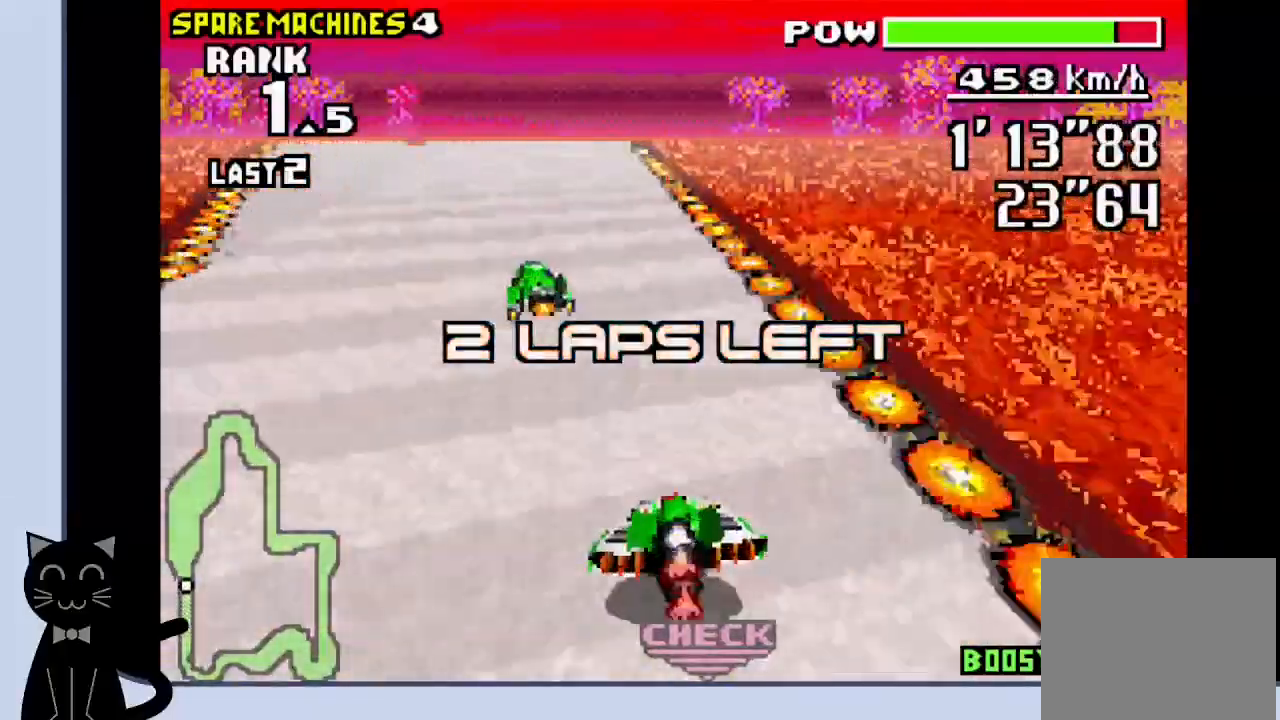
{"buttons": ["CROSS"]}
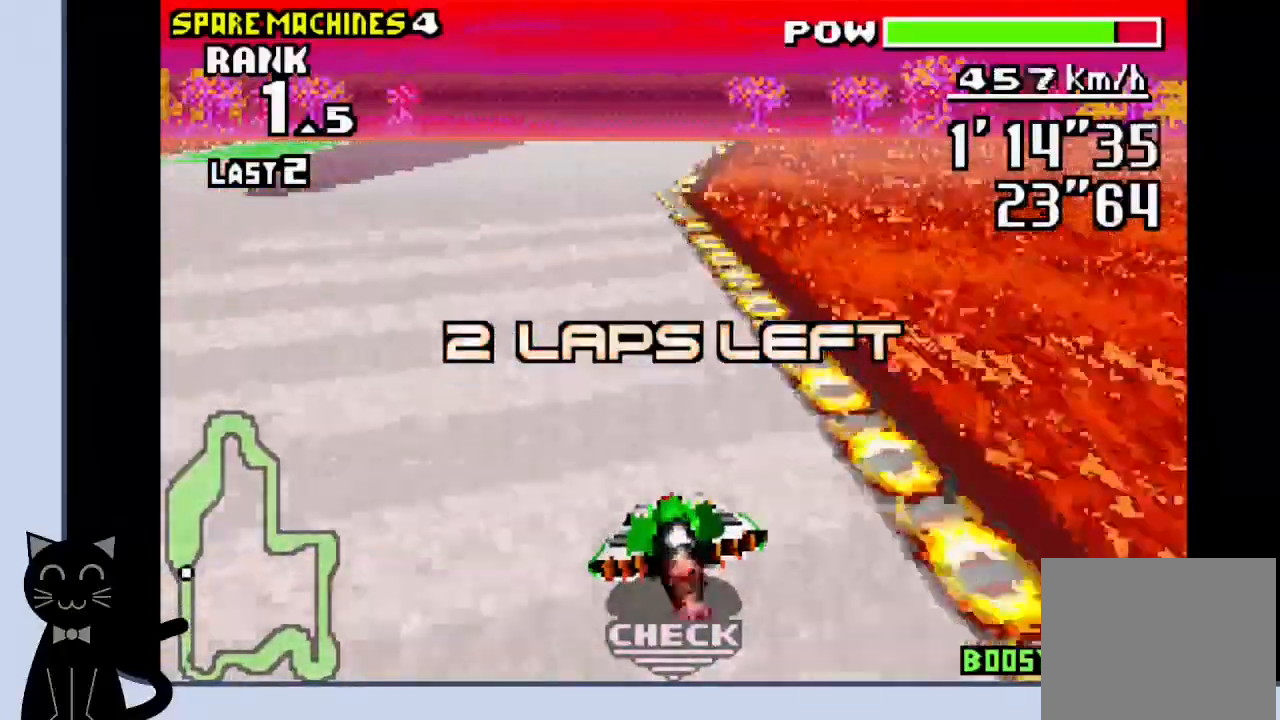
{"buttons": ["CROSS"], "events": [[117, "DPAD_RIGHT", "down"], [217, "DPAD_RIGHT", "up"]]}
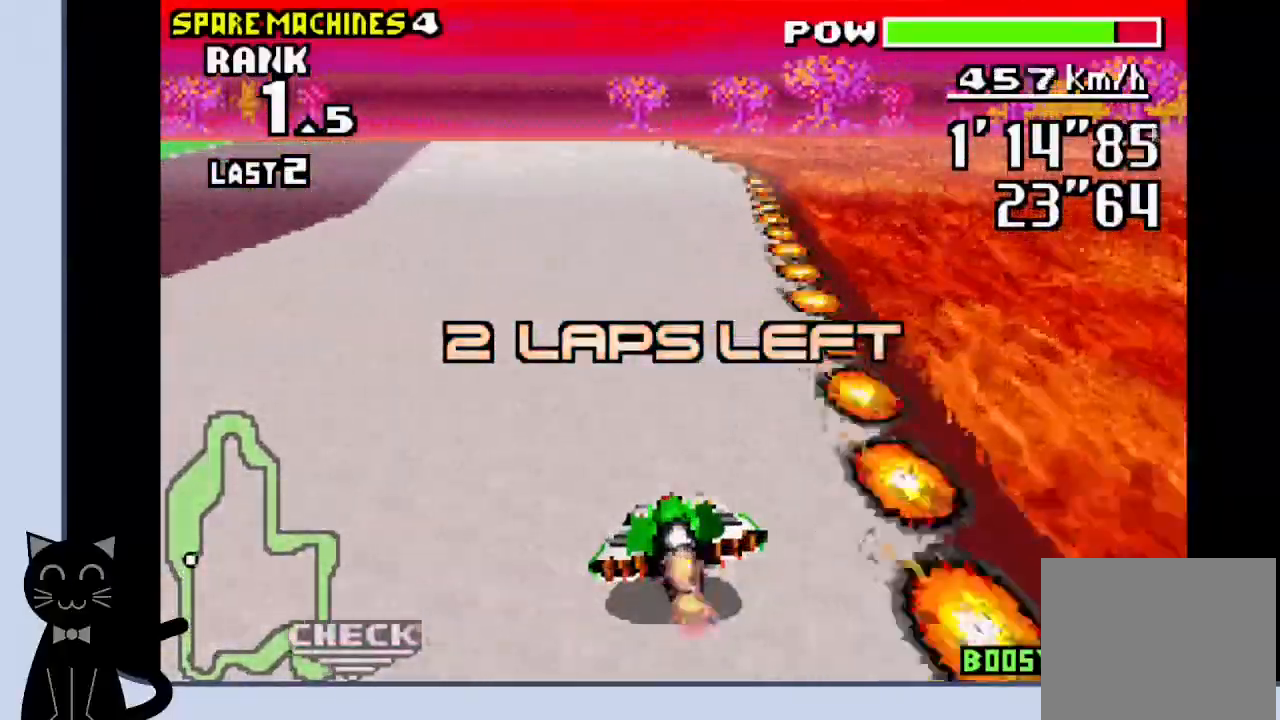
{"buttons": ["CROSS"], "events": [[283, "DPAD_LEFT", "down"], [350, "DPAD_LEFT", "up"]]}
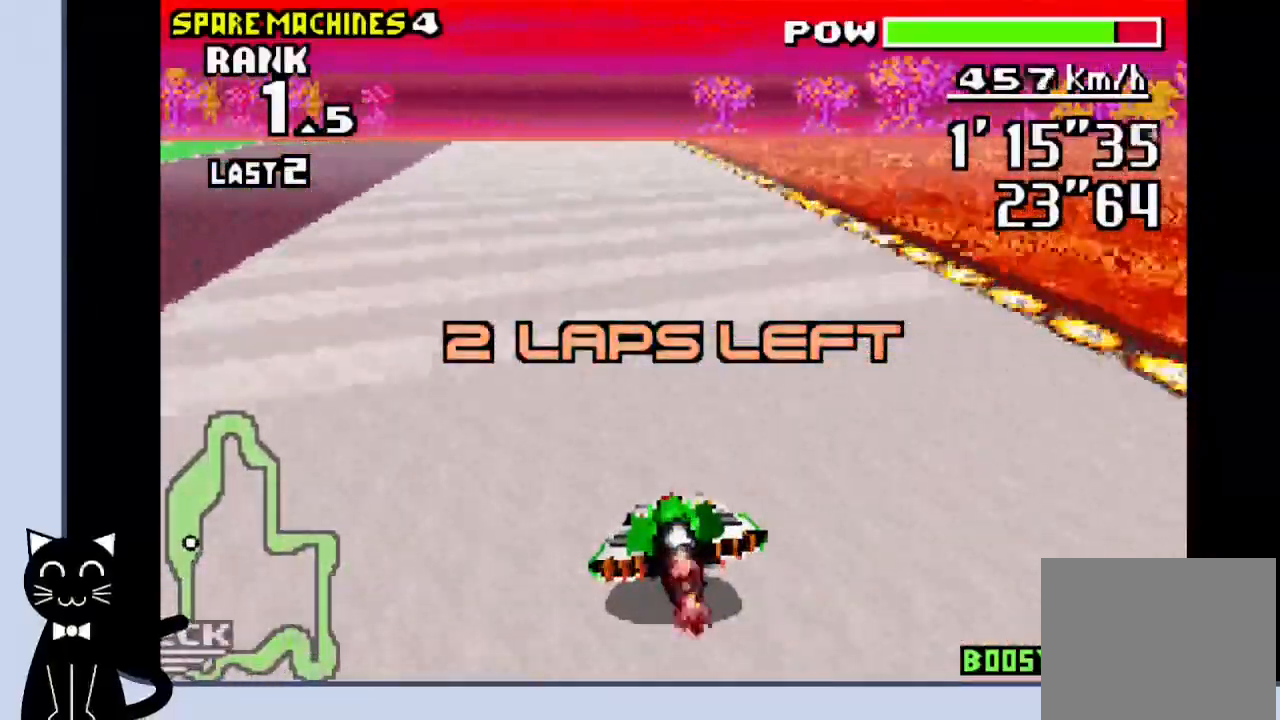
{"buttons": ["CROSS"], "events": []}
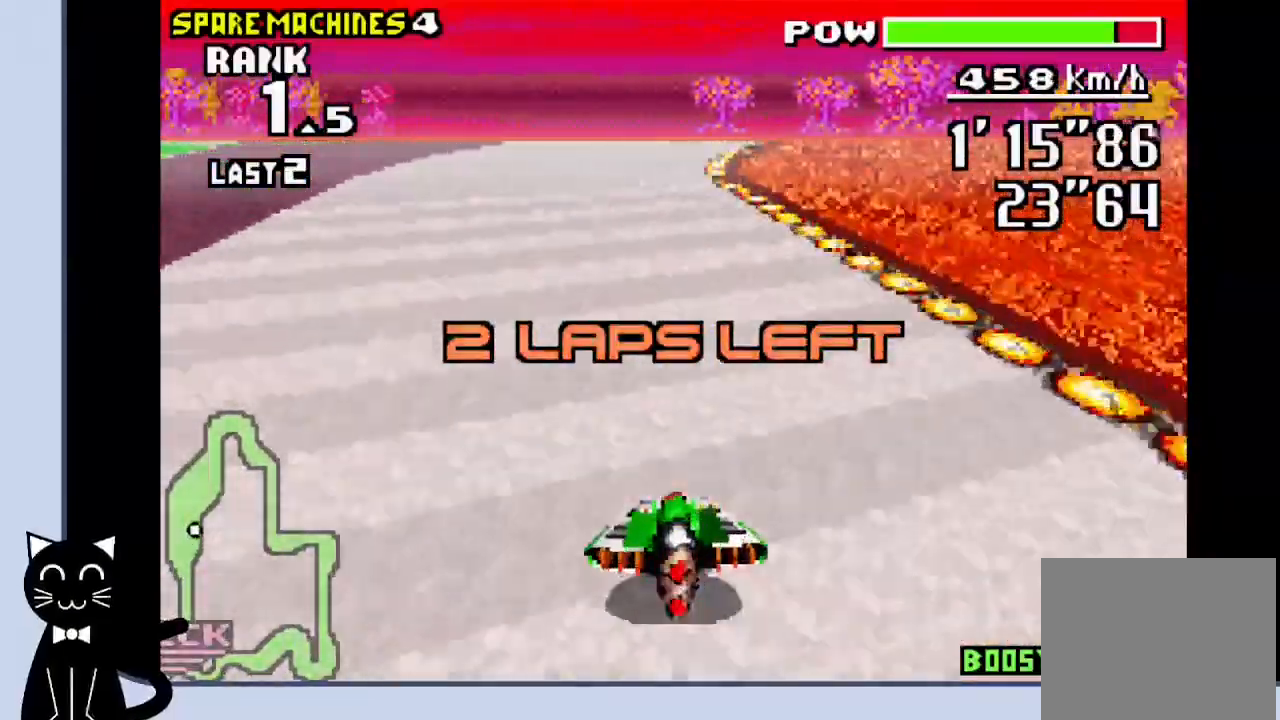
{"buttons": ["CROSS"], "events": []}
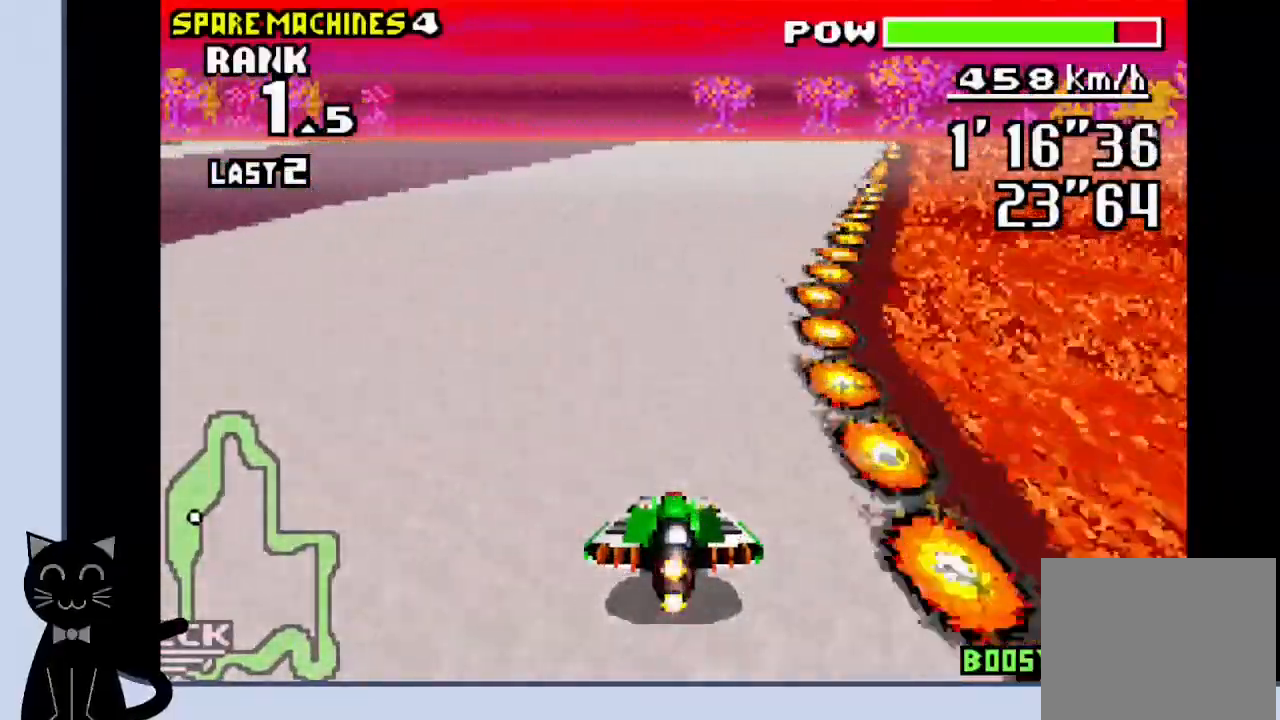
{"buttons": ["CROSS"], "events": [[100, "DPAD_RIGHT", "down"], [150, "DPAD_RIGHT", "up"]]}
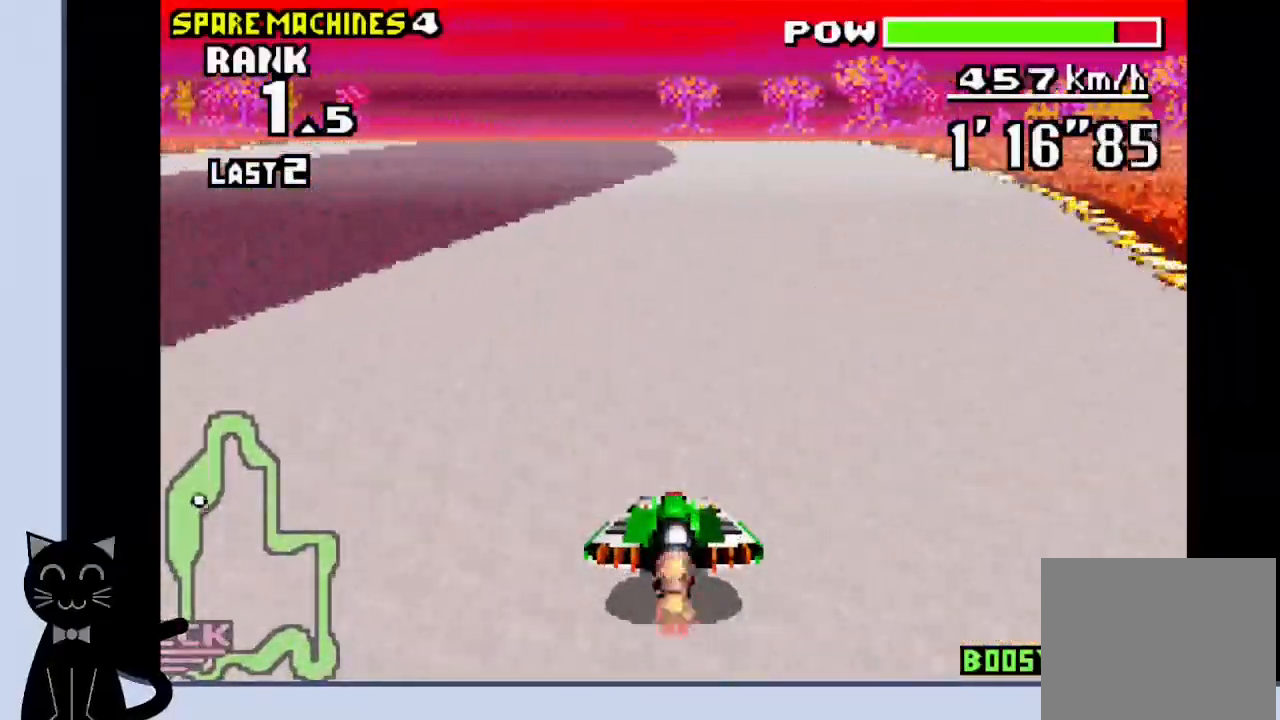
{"buttons": ["CROSS"], "events": []}
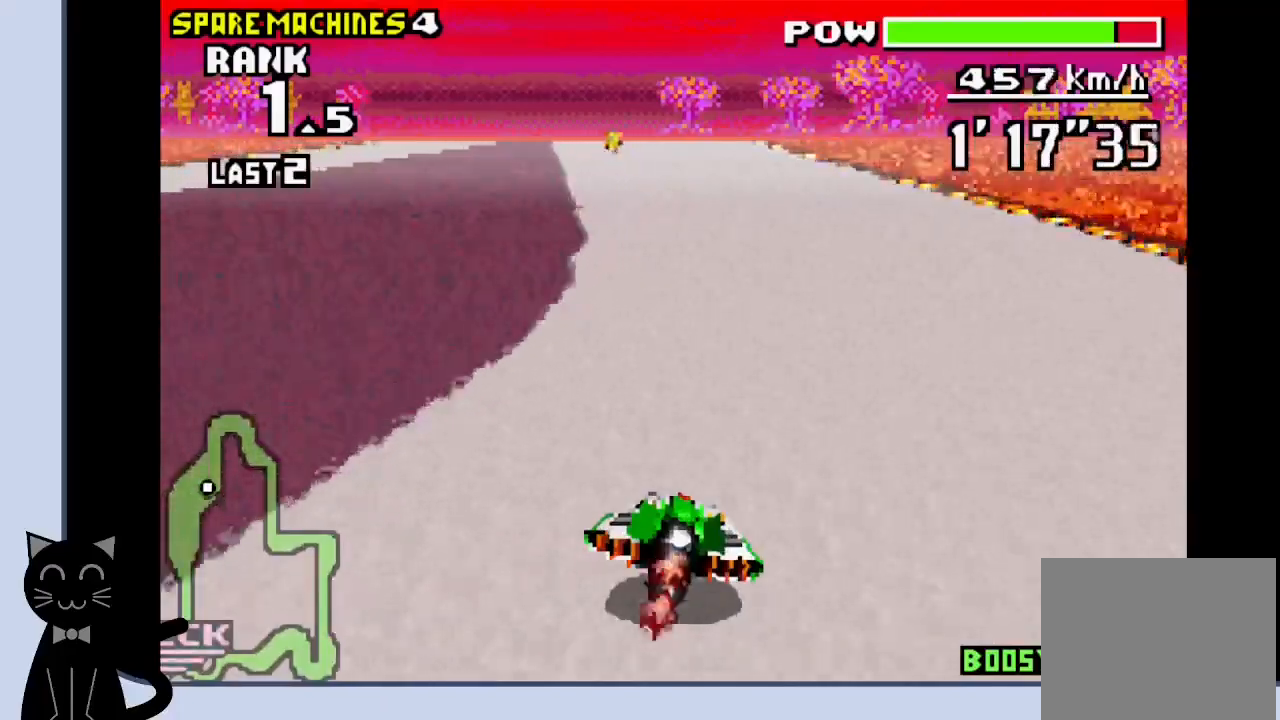
{"buttons": ["CROSS"], "events": []}
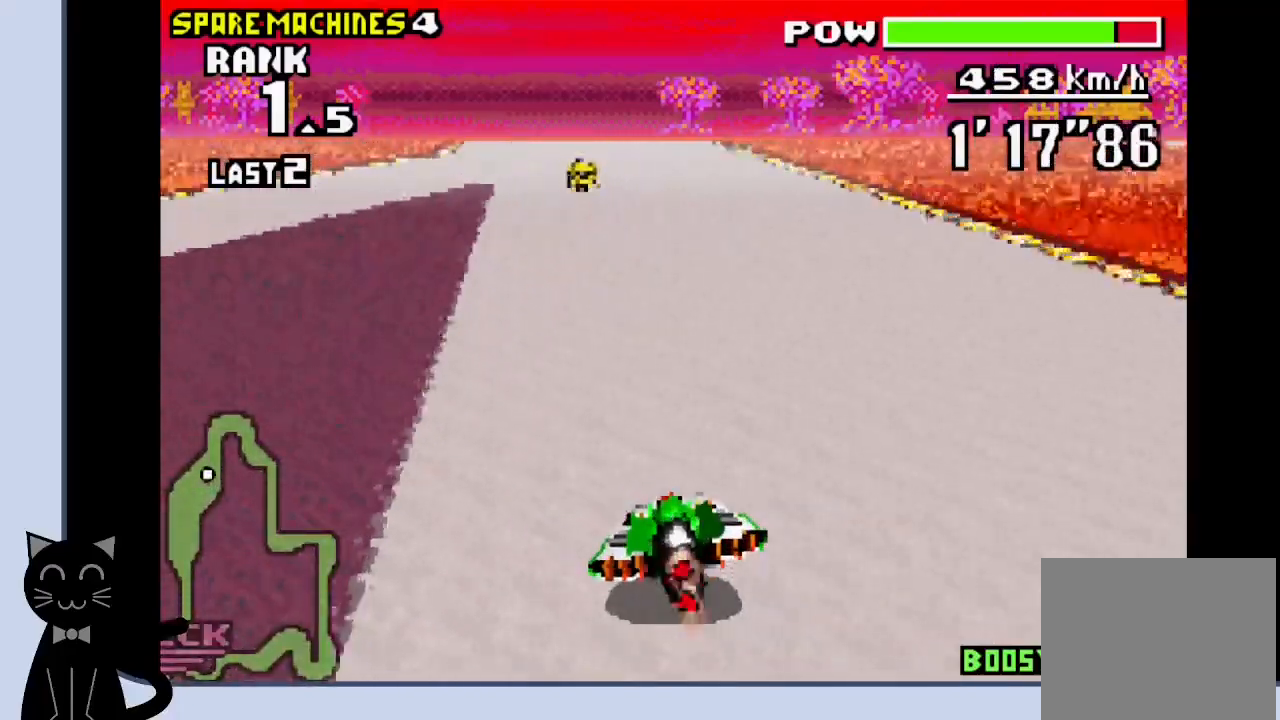
{"buttons": ["CROSS"], "events": []}
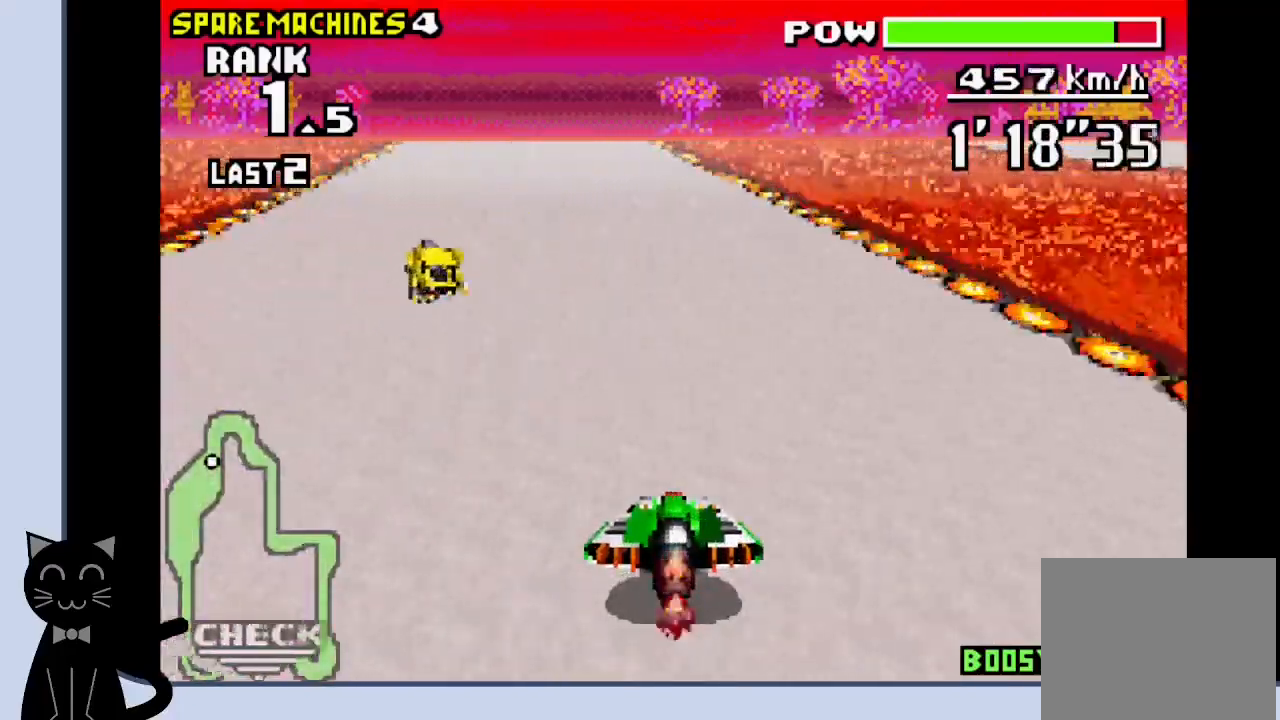
{"buttons": ["CROSS"], "events": []}